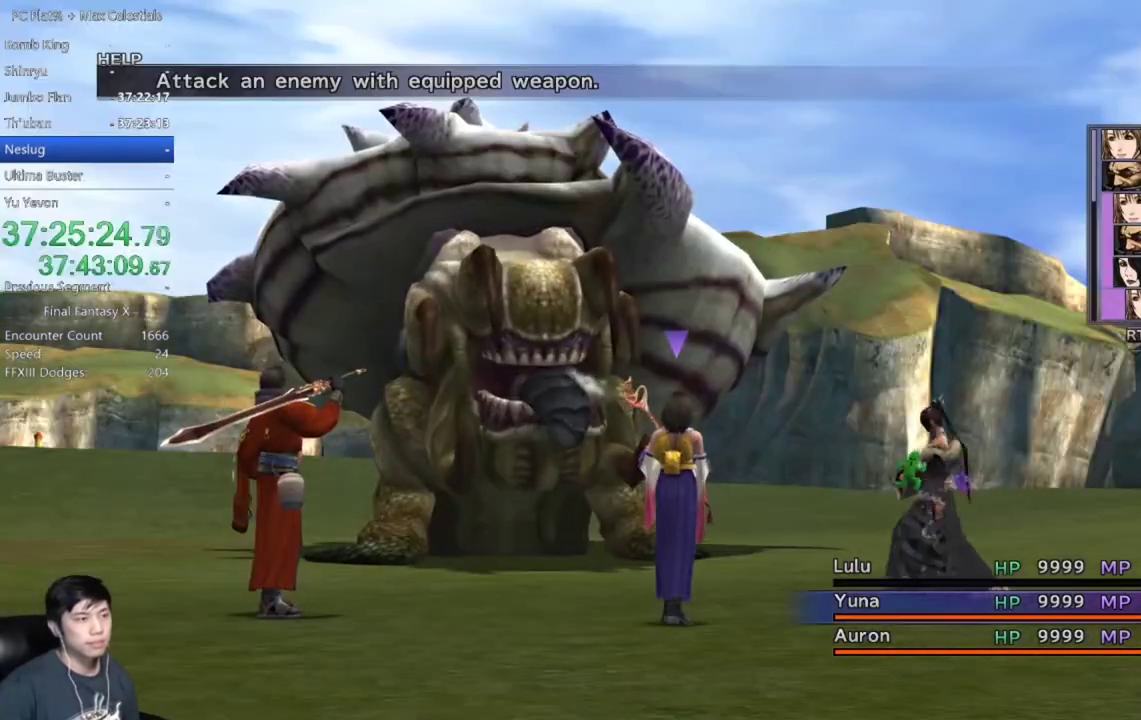
Gameplay with a controller (Xbox layout); each line is a JSON object with the inputs held at the frame after it. "events" lists button and stick changes between this image and that frame as [ms after this image, input, new state], when the widget could be followed in between. This document gives stick clicks only as held states, not as events. Not read: START.
{"buttons": ["DPAD_LEFT"], "left_stick": "center", "right_stick": "center", "events": [[467, "DPAD_LEFT", "down"]]}
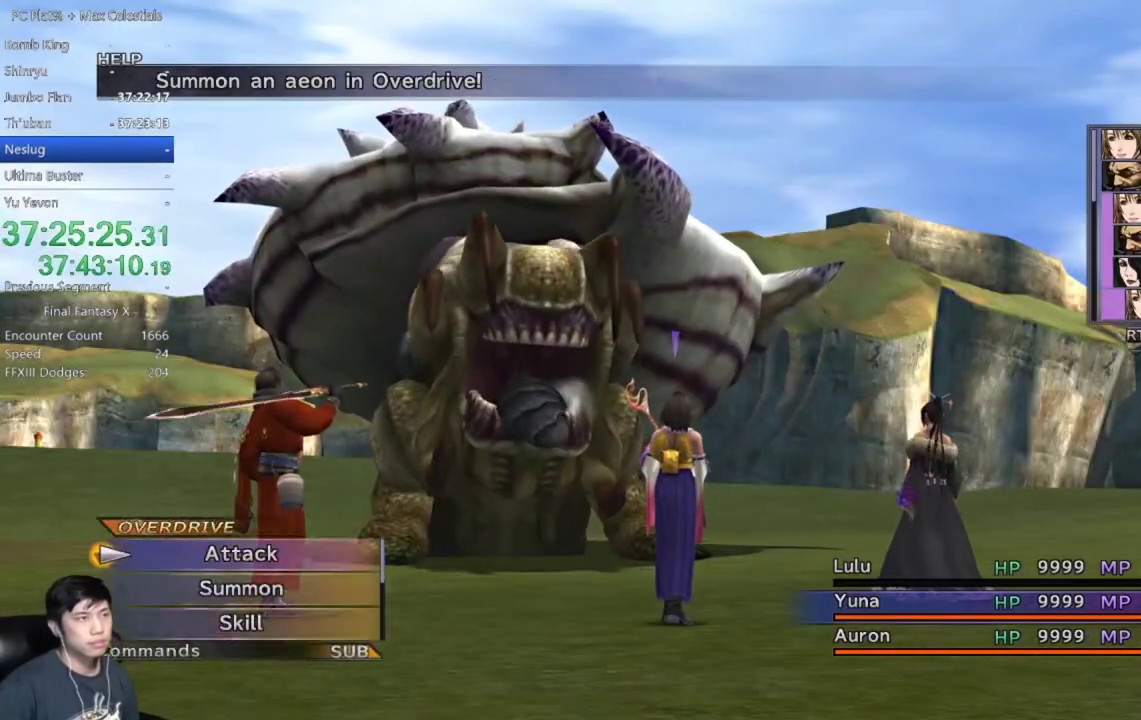
{"buttons": [], "left_stick": "center", "right_stick": "center", "events": [[67, "DPAD_LEFT", "up"], [167, "DPAD_LEFT", "down"], [267, "DPAD_LEFT", "up"], [334, "DPAD_LEFT", "down"], [467, "DPAD_LEFT", "up"]]}
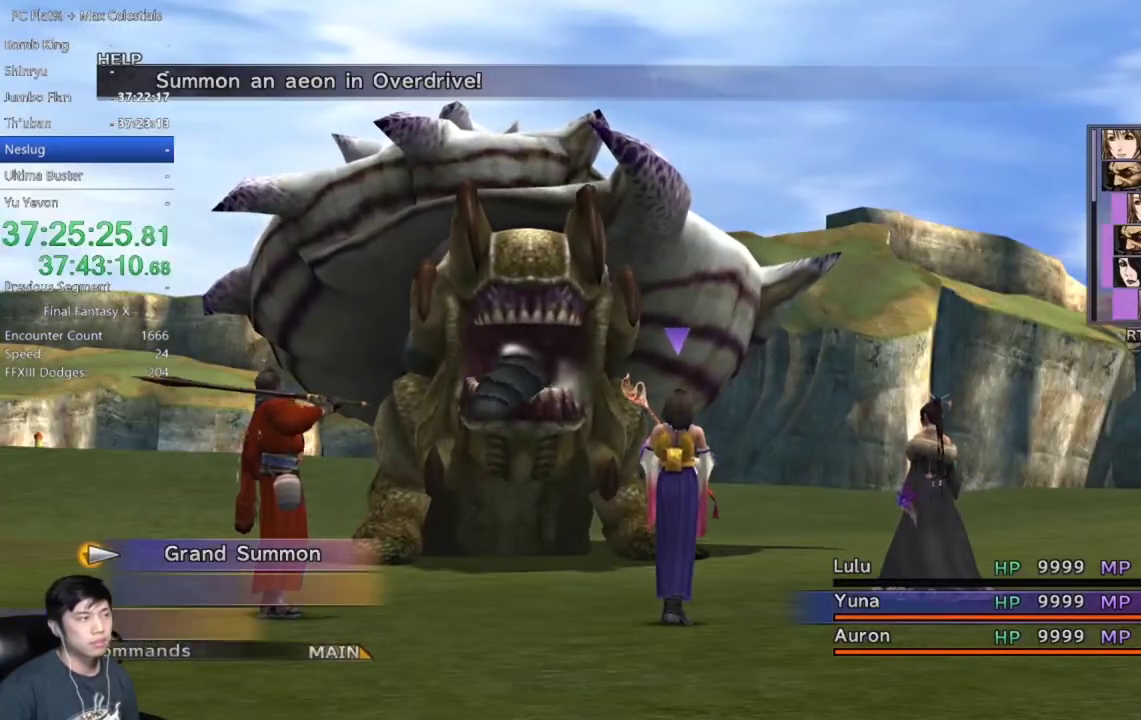
{"buttons": ["DPAD_DOWN"], "left_stick": "center", "right_stick": "center", "events": [[100, "A", "down"], [200, "A", "up"], [267, "DPAD_DOWN", "down"]]}
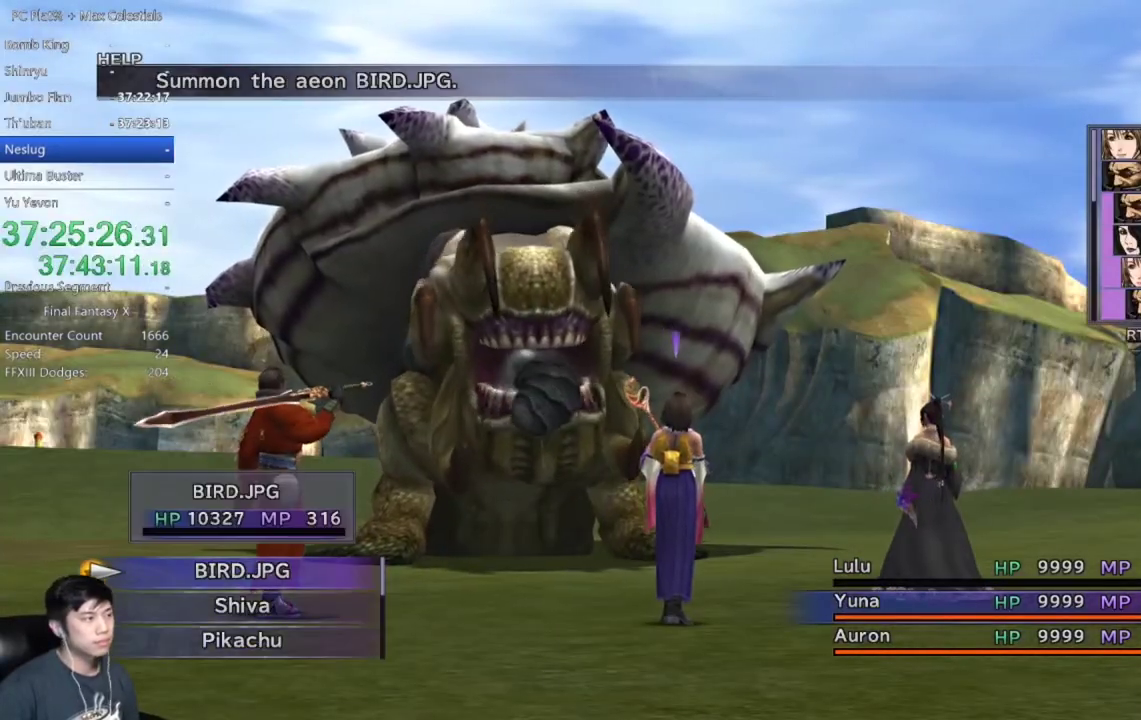
{"buttons": ["DPAD_DOWN"], "left_stick": "center", "right_stick": "center", "events": []}
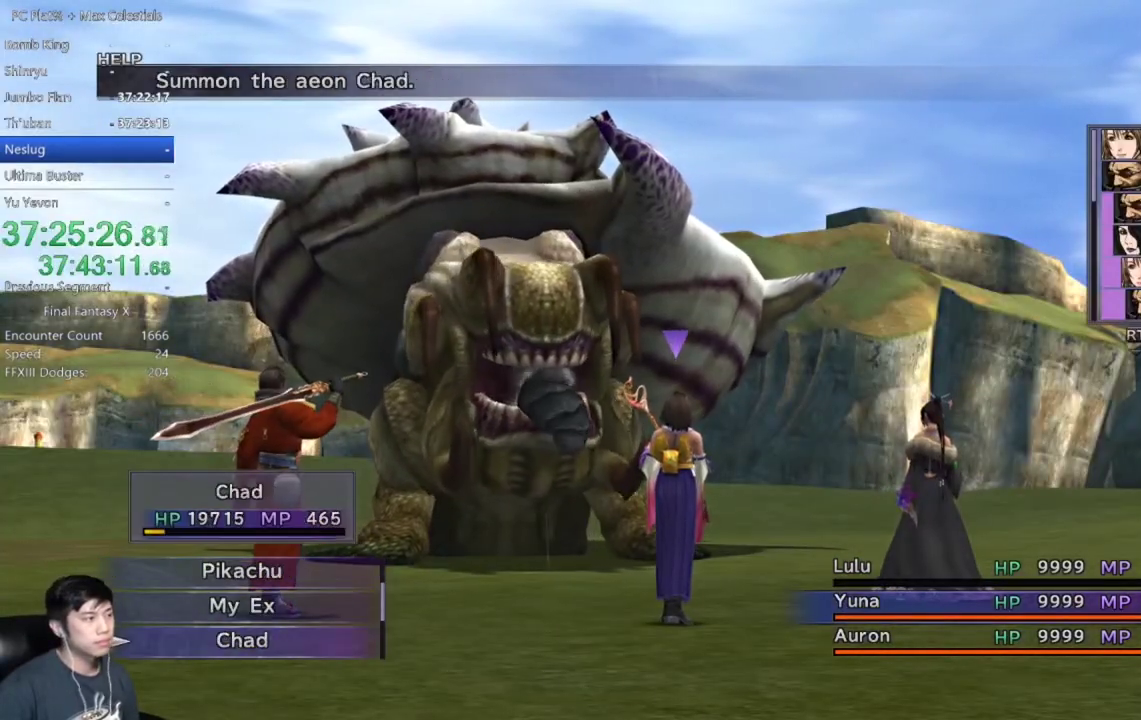
{"buttons": [], "left_stick": "center", "right_stick": "center", "events": [[500, "DPAD_DOWN", "up"]]}
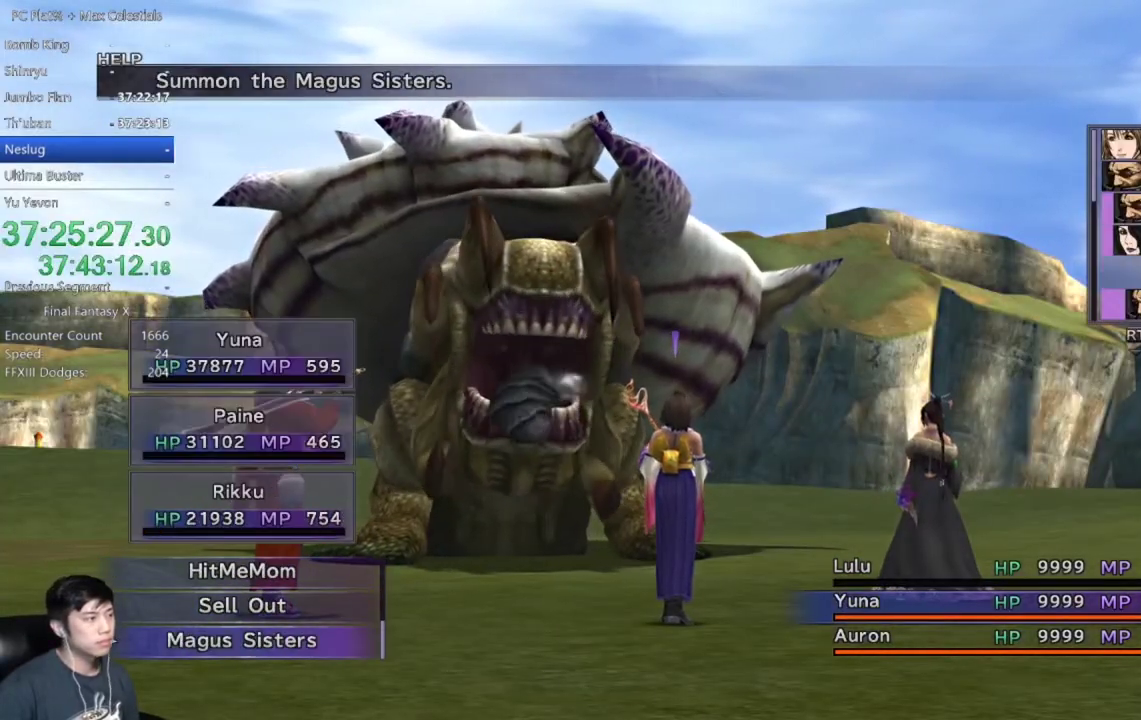
{"buttons": ["A"], "left_stick": "center", "right_stick": "center", "events": [[134, "DPAD_UP", "down"], [301, "DPAD_UP", "up"], [467, "A", "down"]]}
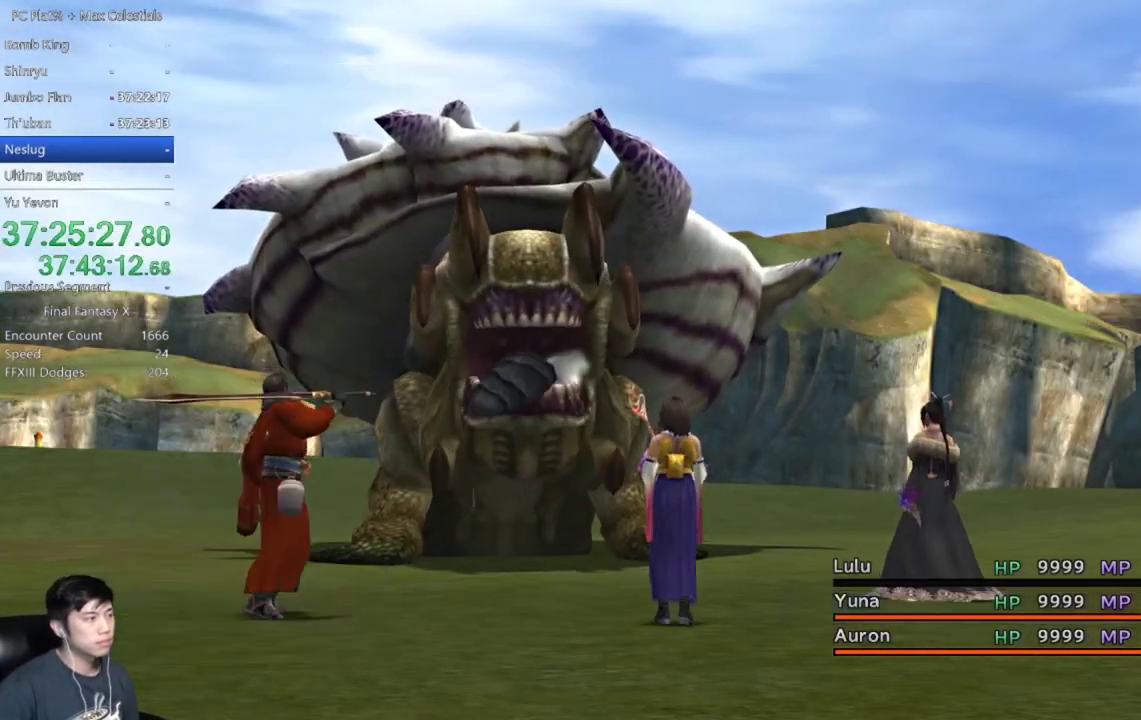
{"buttons": [], "left_stick": "center", "right_stick": "center", "events": [[67, "A", "up"], [133, "A", "down"], [267, "A", "up"]]}